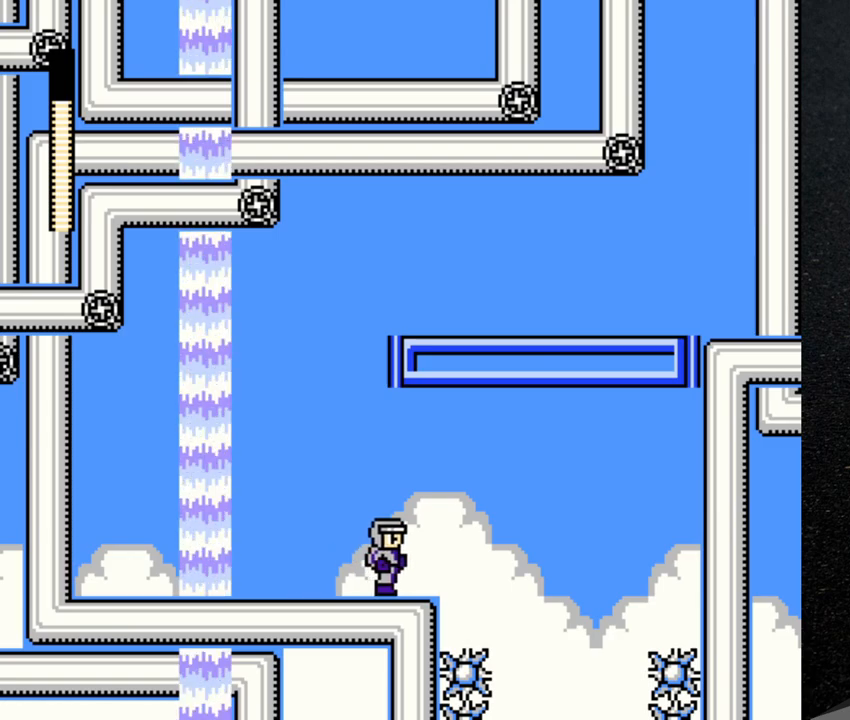
Gameplay with a controller (Nintendo layout); each line is a JSON object with the inputs held at the frame after it. "events" lists button and stick changes between this image and that frame as [ms after this image, input, new state], when the widget could be followed in between. Not read: L3 R3.
{"buttons": ["B", "DPAD_RIGHT"], "events": [[183, "B", "down"]]}
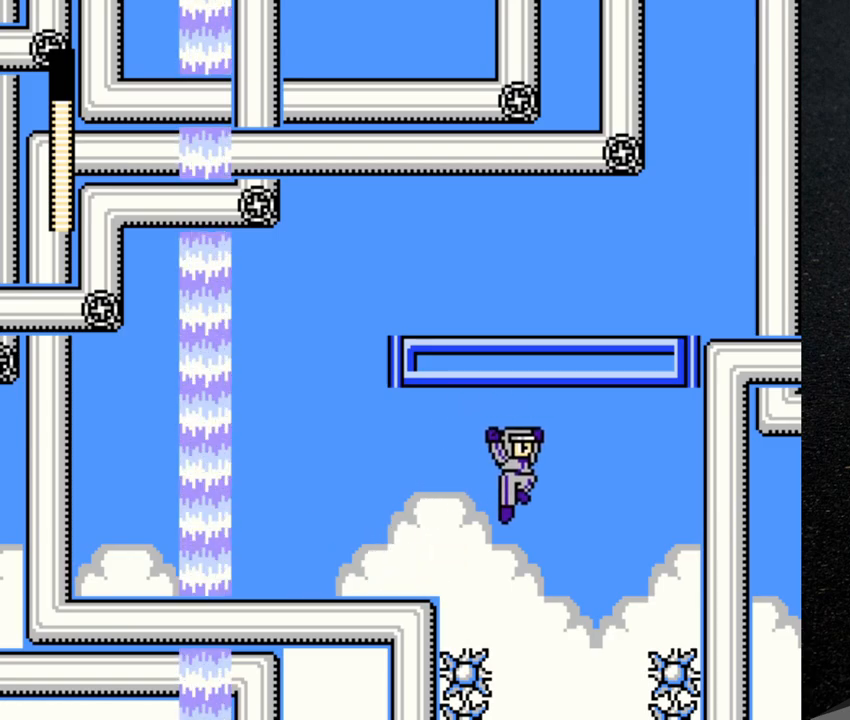
{"buttons": ["B", "DPAD_LEFT"], "events": [[100, "DPAD_RIGHT", "up"], [467, "DPAD_LEFT", "down"]]}
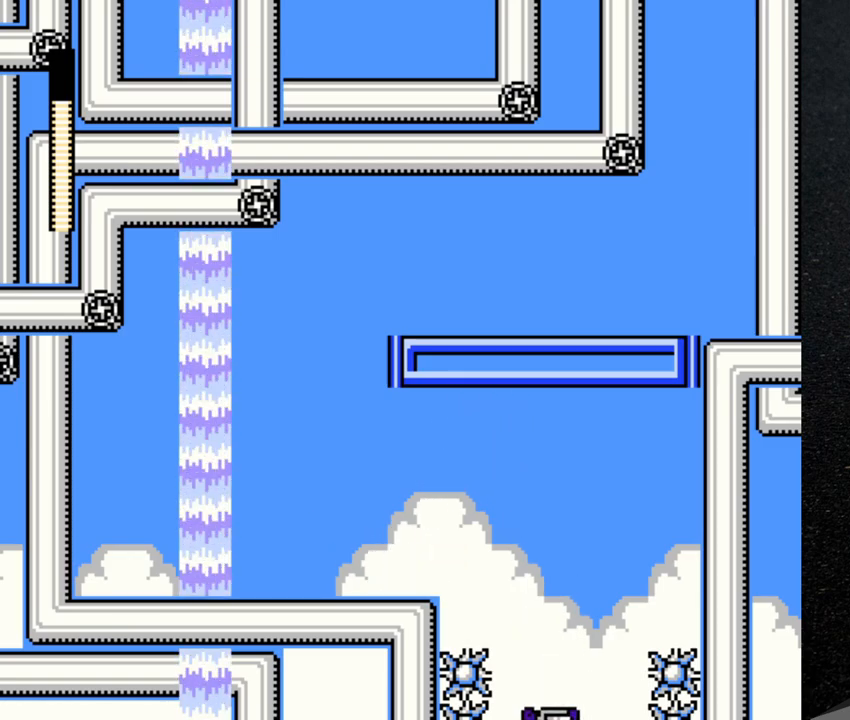
{"buttons": ["DPAD_LEFT"], "events": [[50, "B", "up"]]}
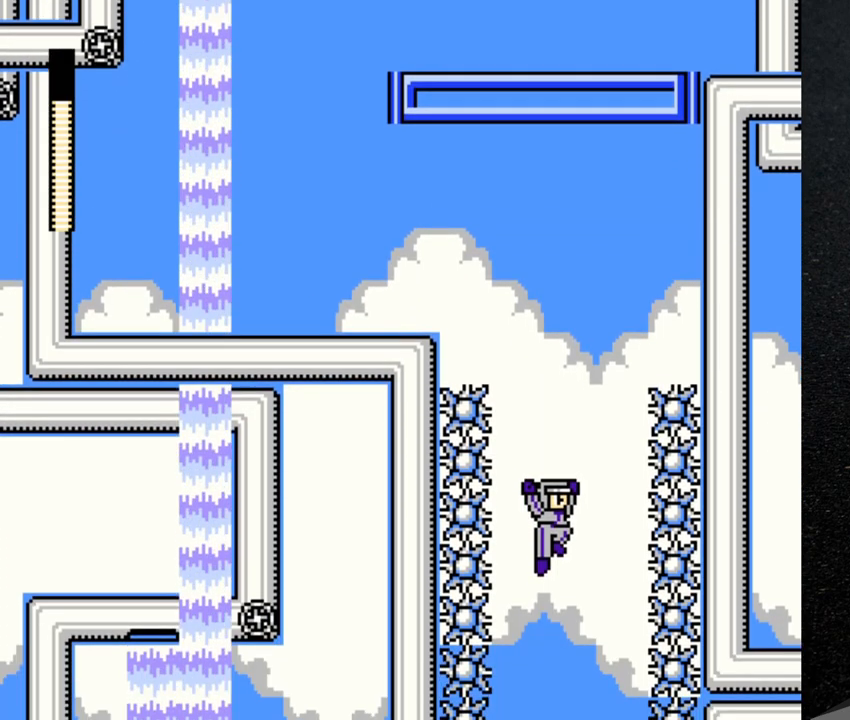
{"buttons": ["DPAD_LEFT"], "events": []}
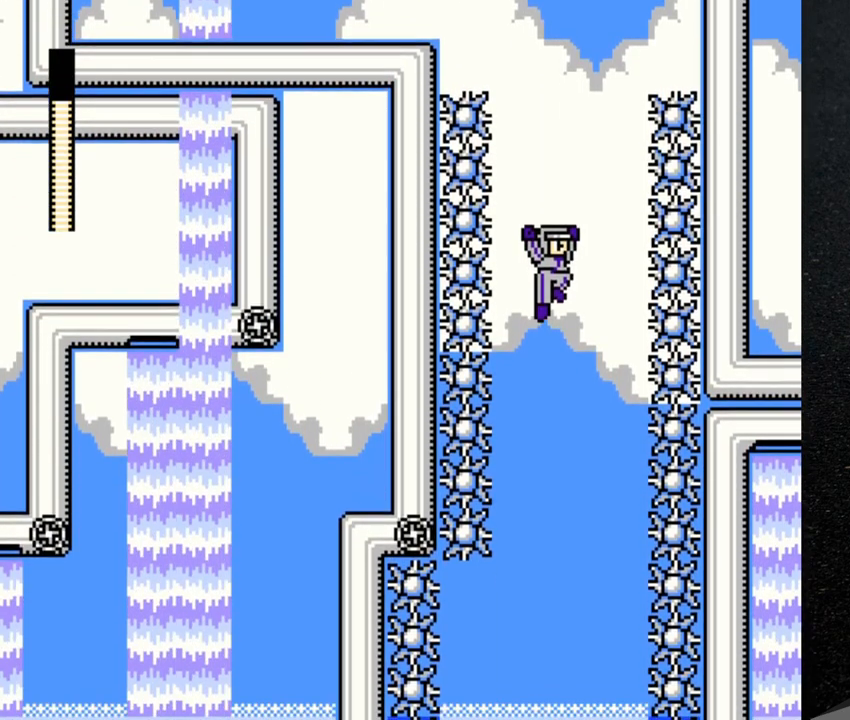
{"buttons": [], "events": [[83, "DPAD_LEFT", "up"]]}
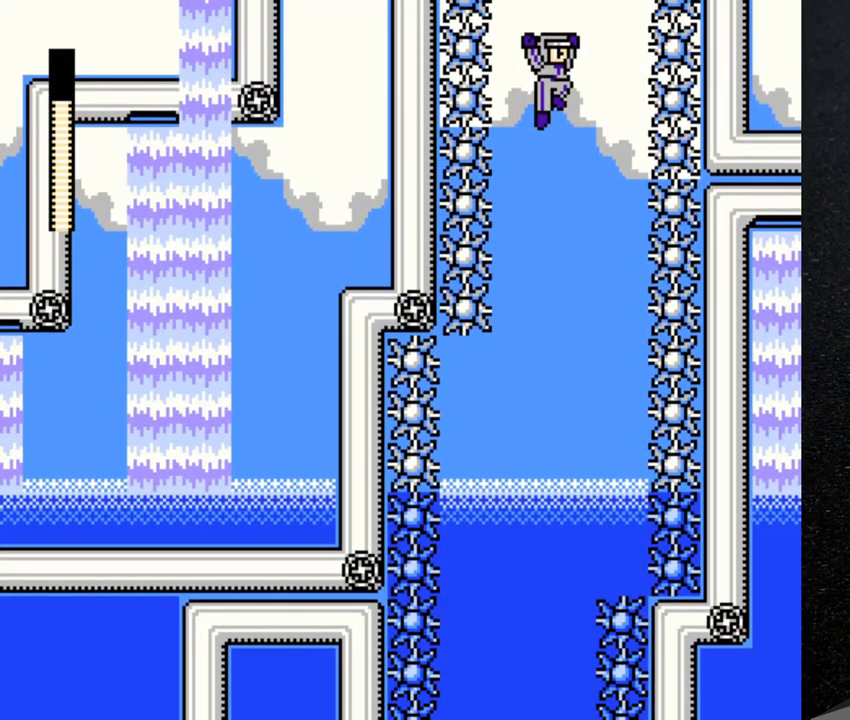
{"buttons": ["DPAD_LEFT"], "events": [[467, "DPAD_LEFT", "down"]]}
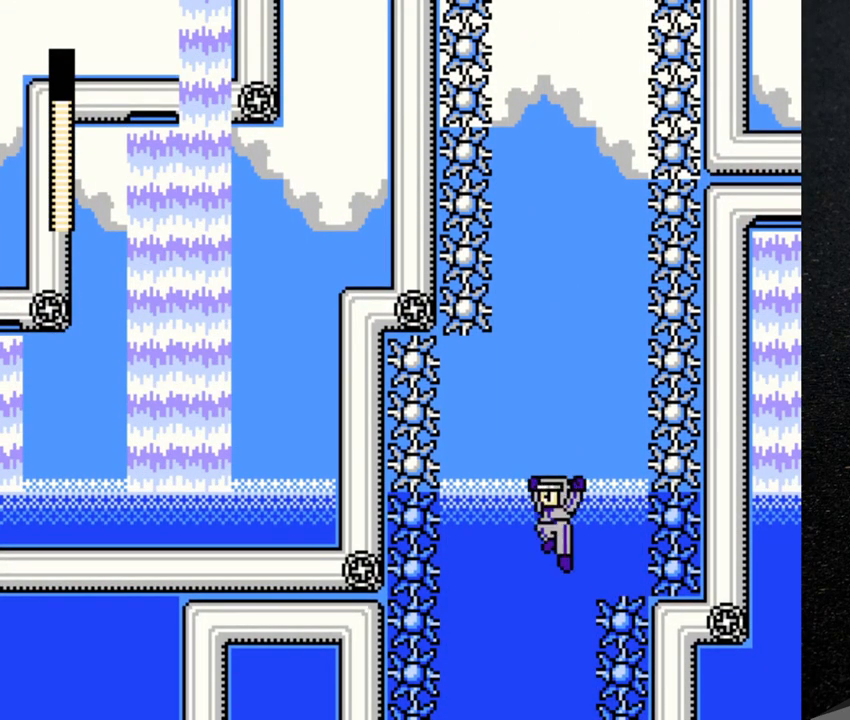
{"buttons": ["DPAD_LEFT"], "events": []}
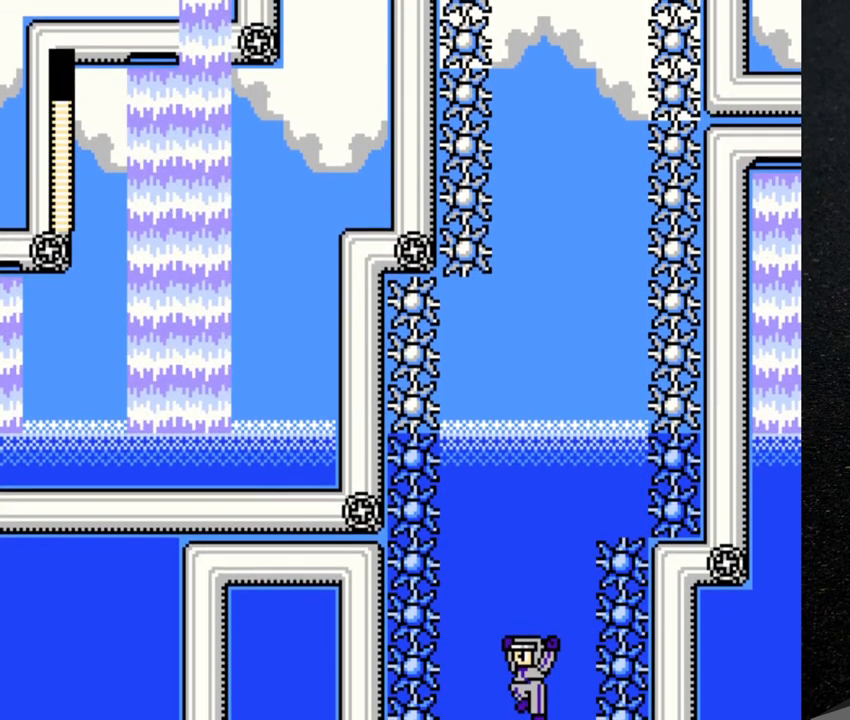
{"buttons": ["DPAD_LEFT"], "events": []}
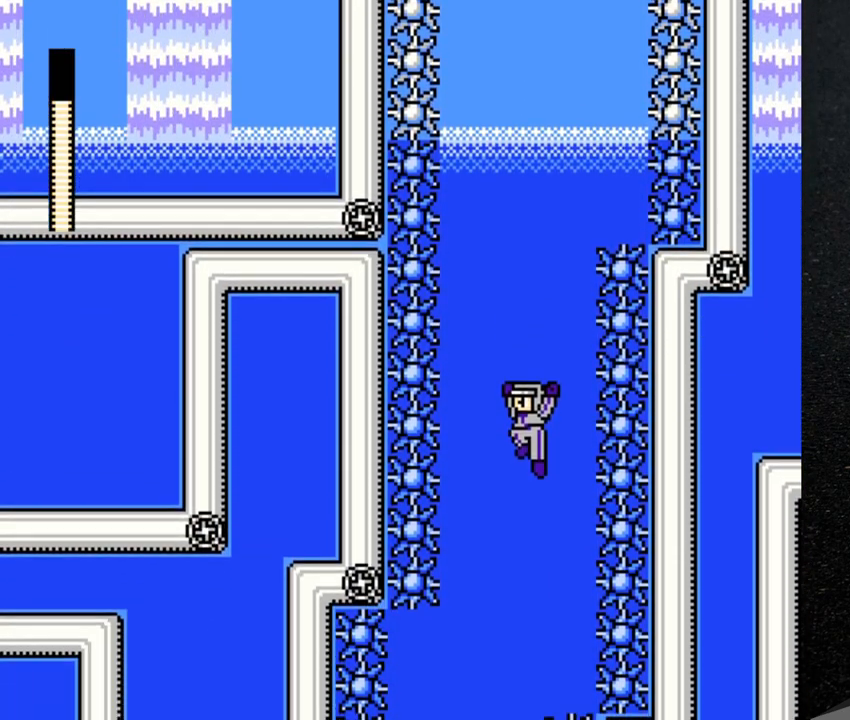
{"buttons": ["DPAD_LEFT"], "events": []}
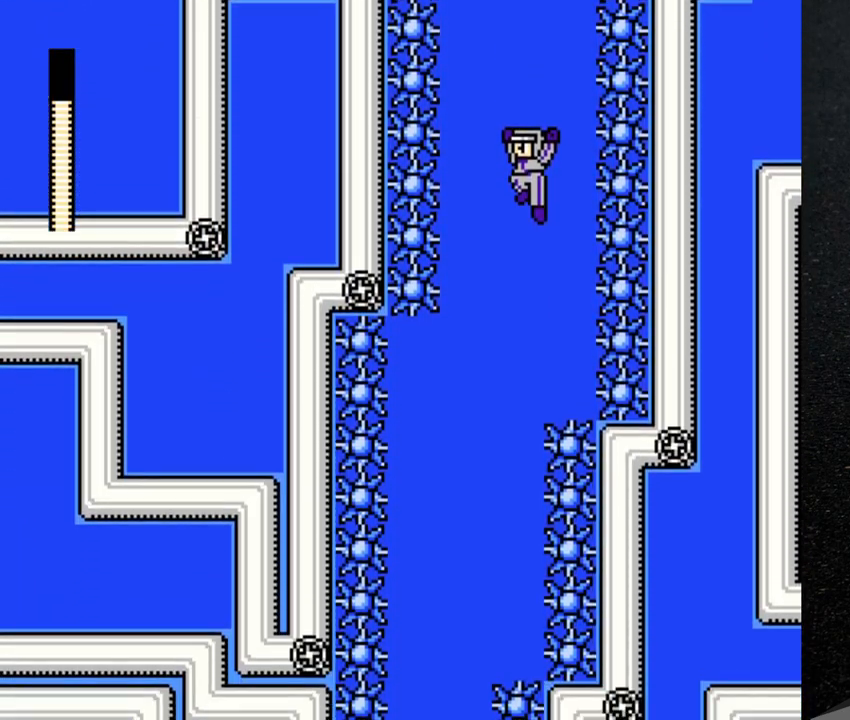
{"buttons": ["DPAD_LEFT"], "events": []}
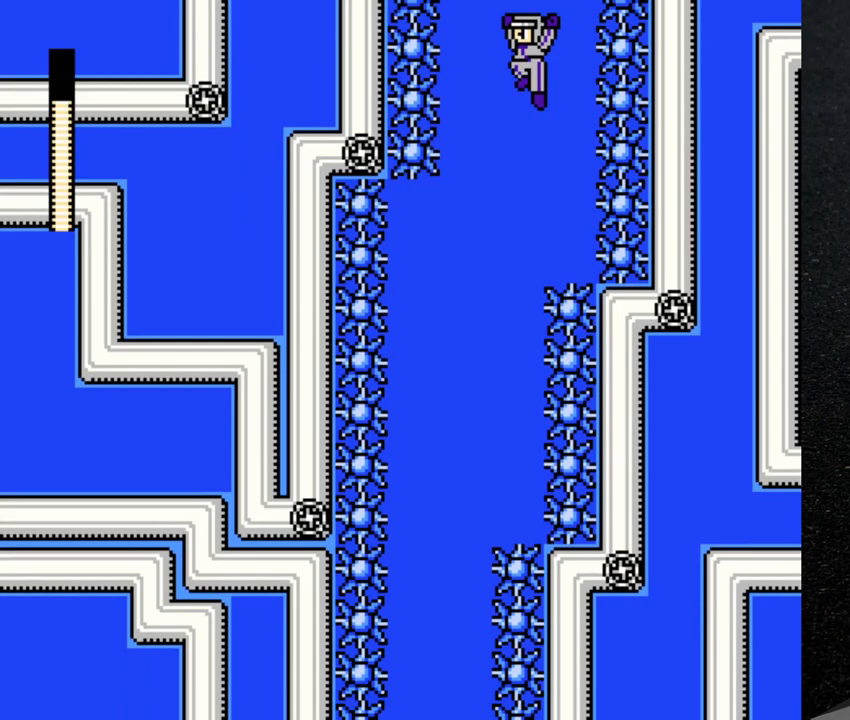
{"buttons": ["DPAD_LEFT"], "events": []}
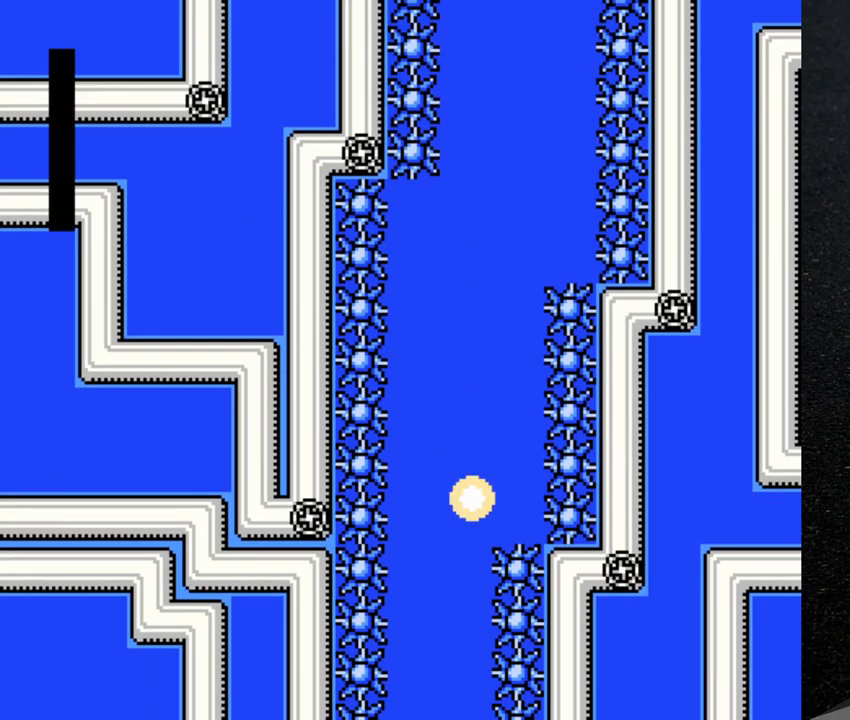
{"buttons": ["DPAD_LEFT"], "events": []}
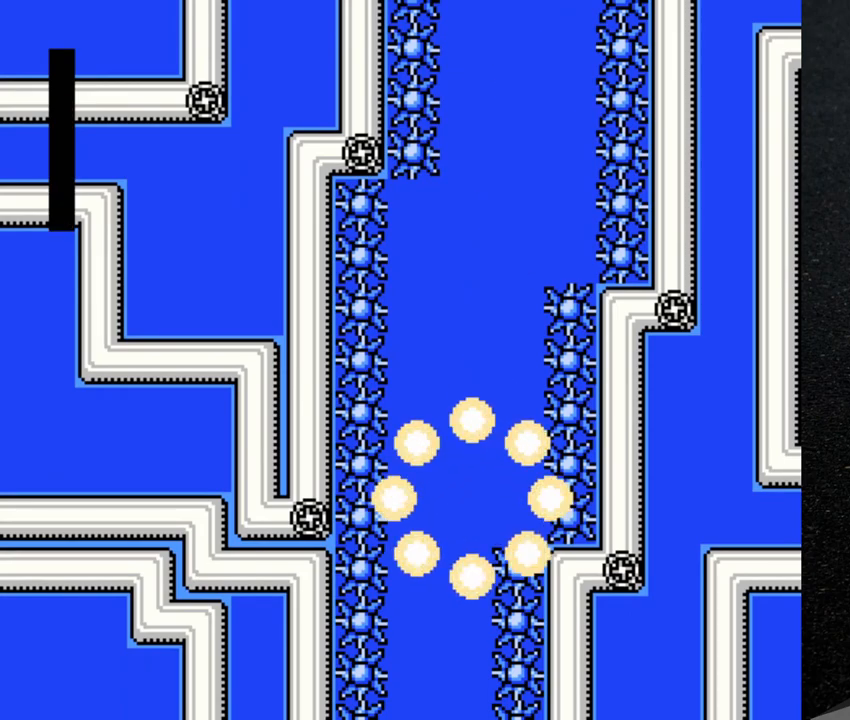
{"buttons": ["DPAD_LEFT"], "events": []}
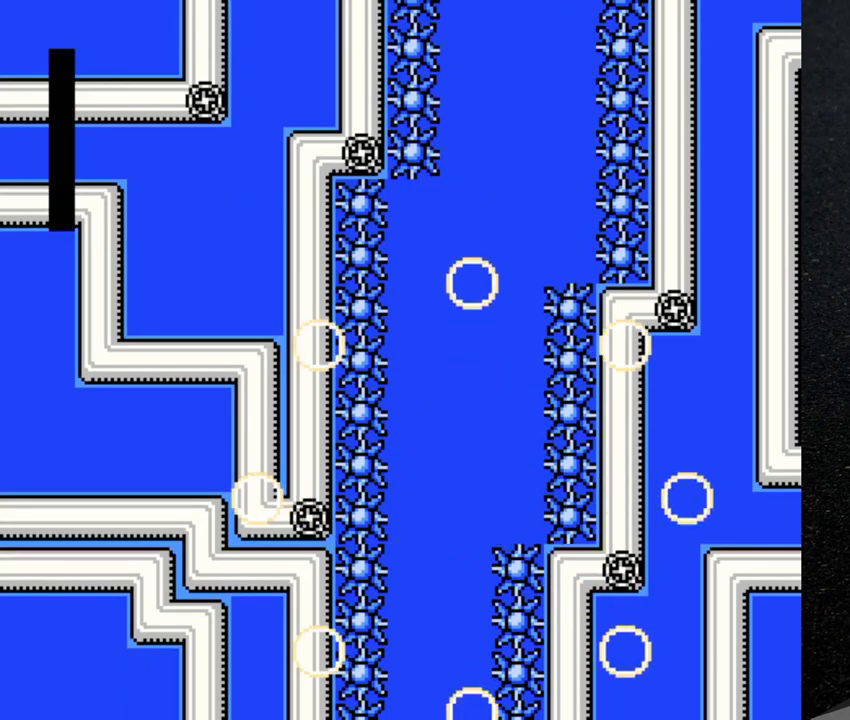
{"buttons": [], "events": [[100, "DPAD_LEFT", "up"]]}
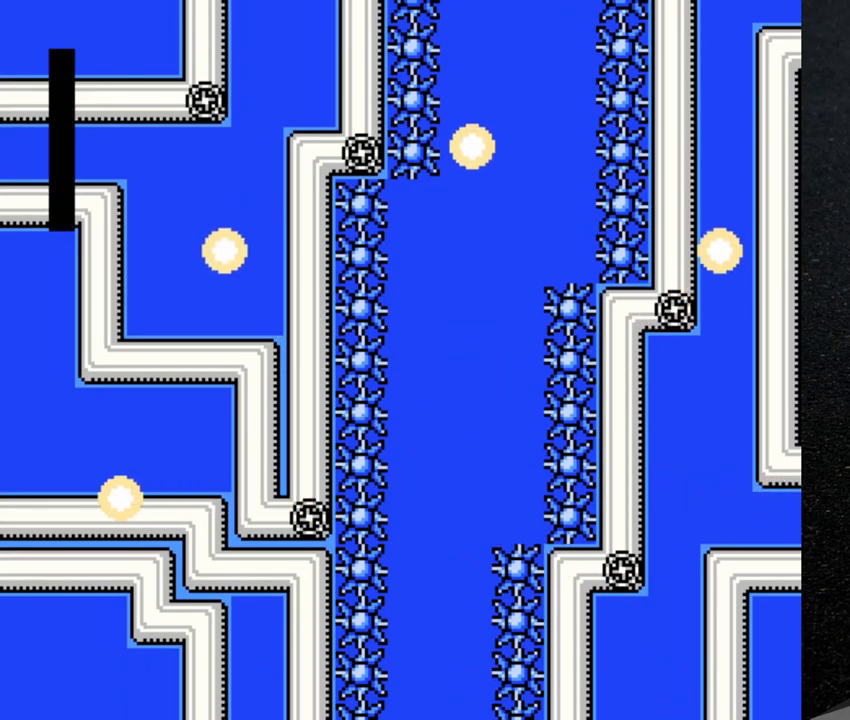
{"buttons": [], "events": []}
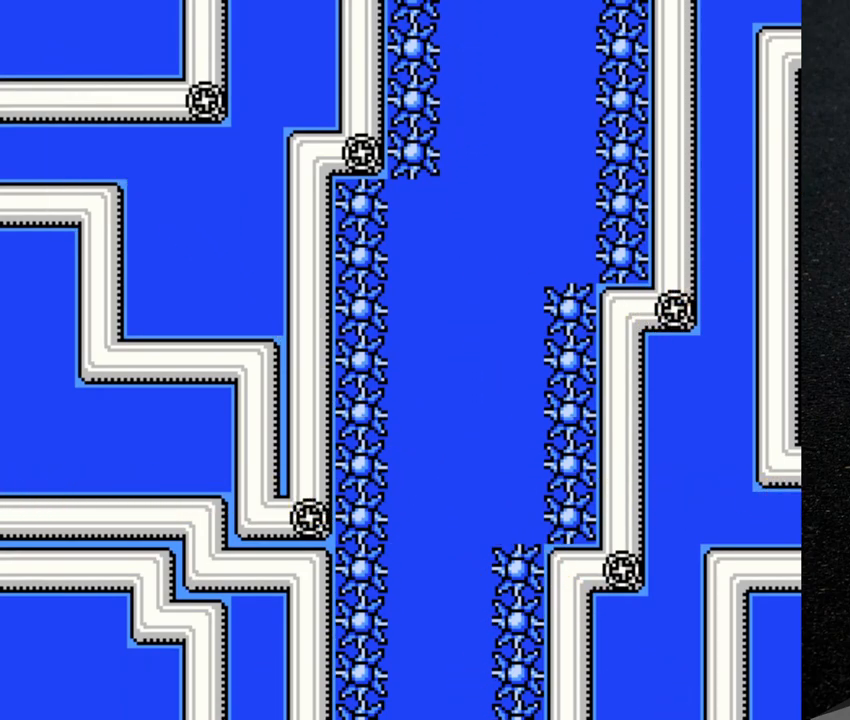
{"buttons": [], "events": []}
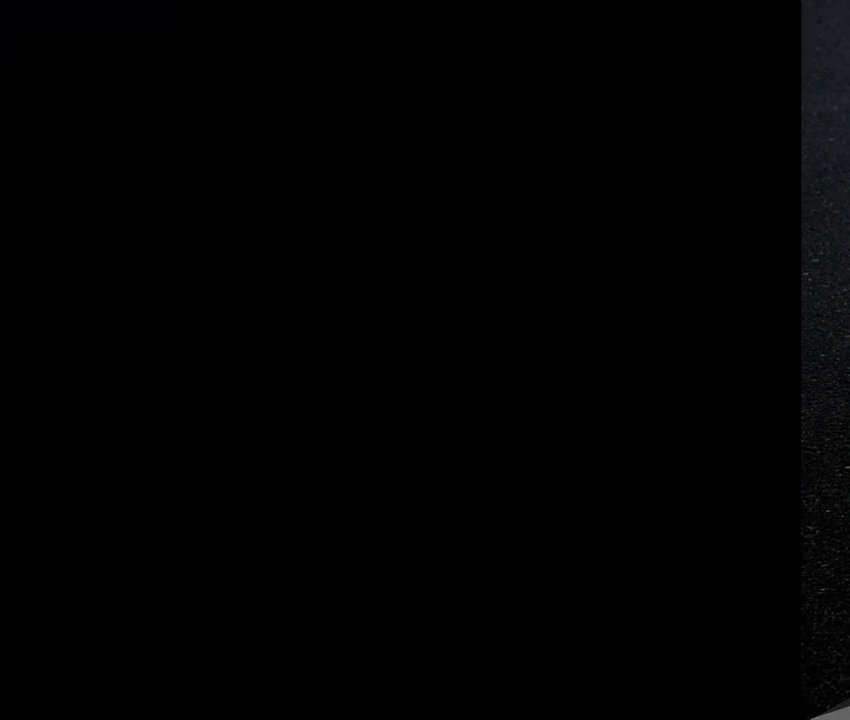
{"buttons": ["START"], "events": [[333, "START", "down"]]}
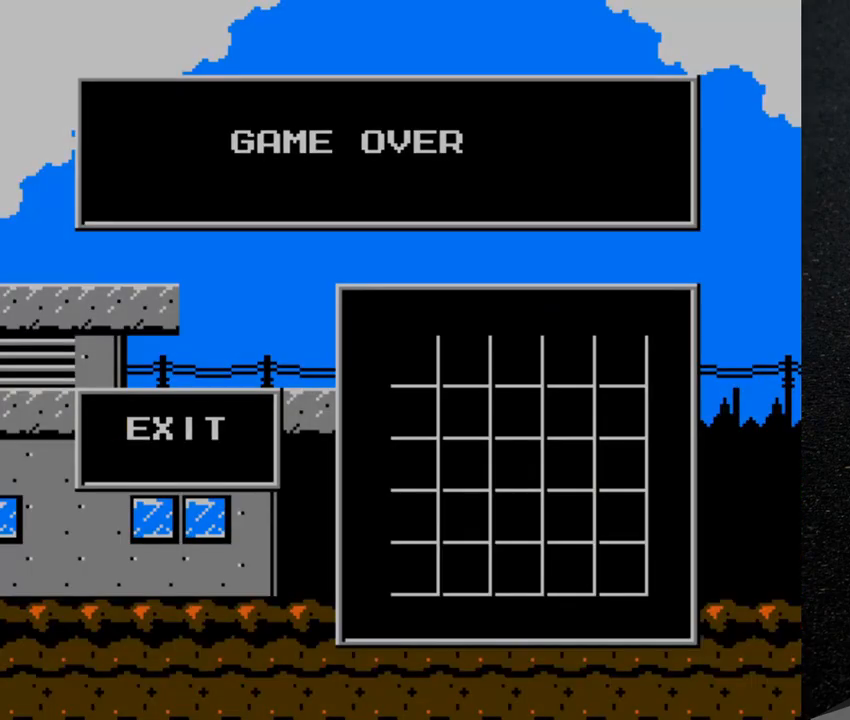
{"buttons": [], "events": [[17, "START", "up"]]}
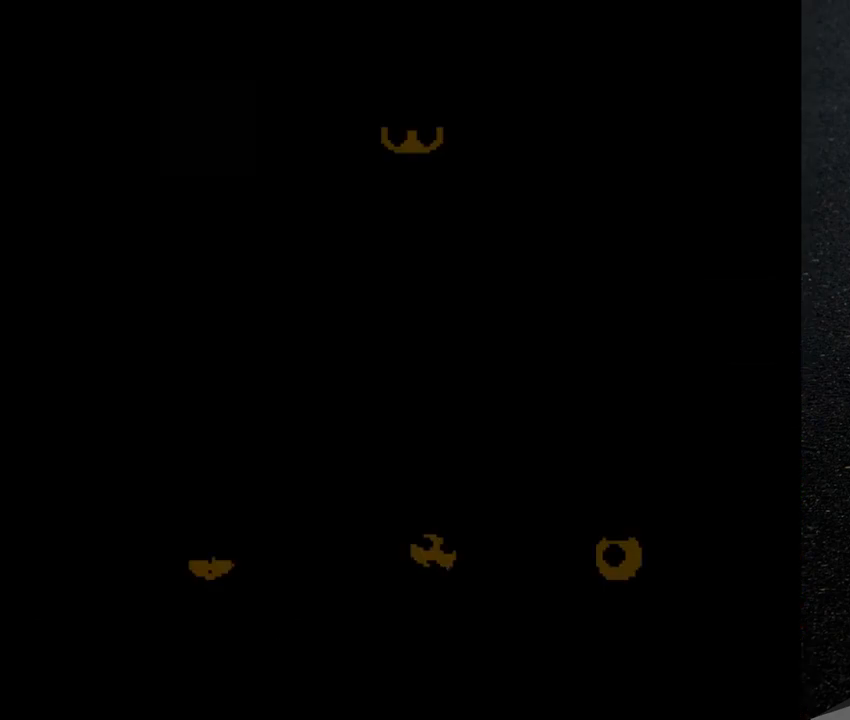
{"buttons": [], "events": []}
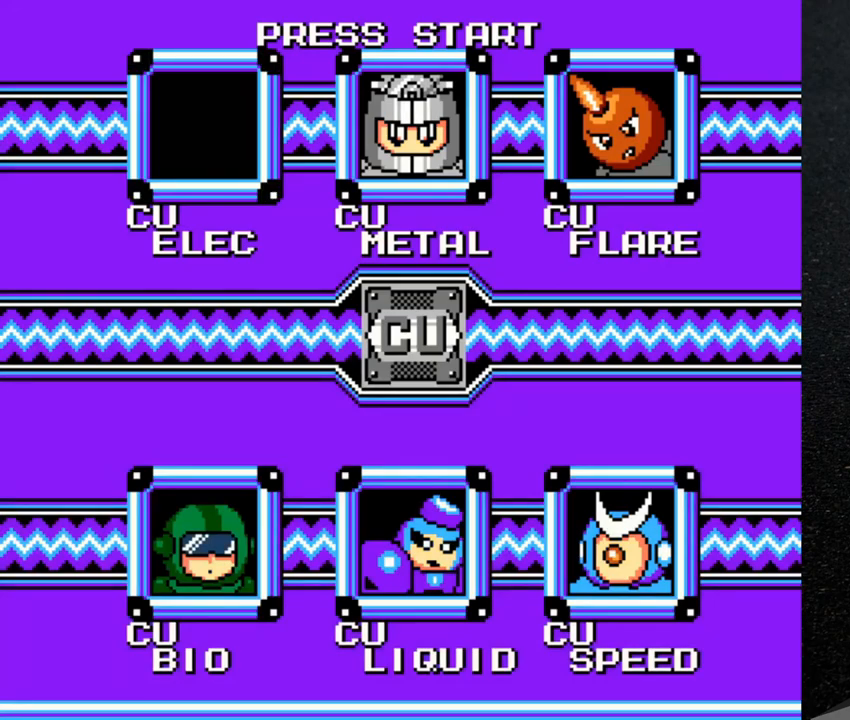
{"buttons": ["DPAD_DOWN"], "events": [[267, "DPAD_RIGHT", "down"], [367, "DPAD_RIGHT", "up"], [500, "DPAD_DOWN", "down"]]}
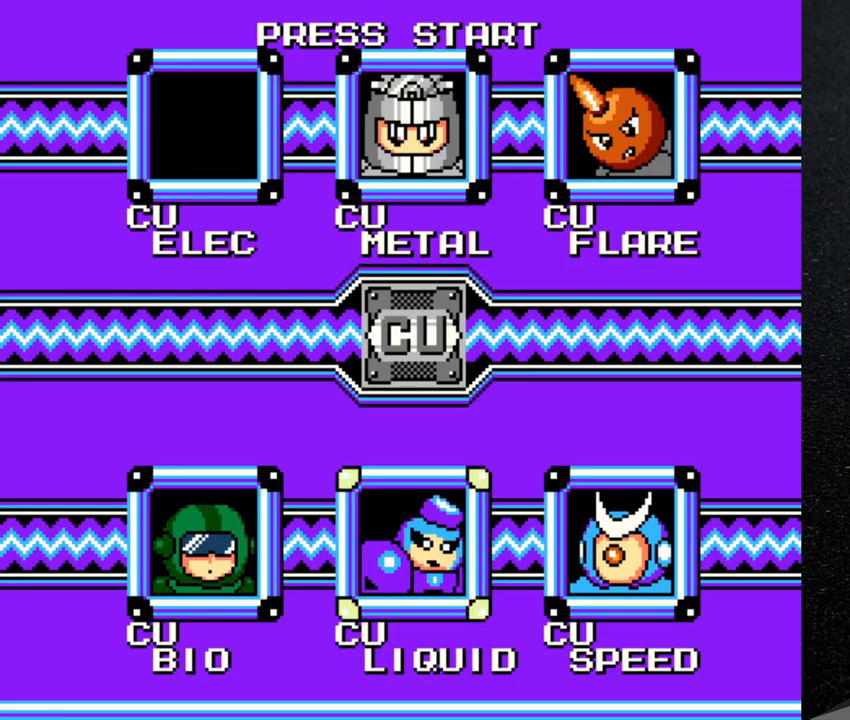
{"buttons": ["START"], "events": [[100, "DPAD_DOWN", "up"], [450, "START", "down"]]}
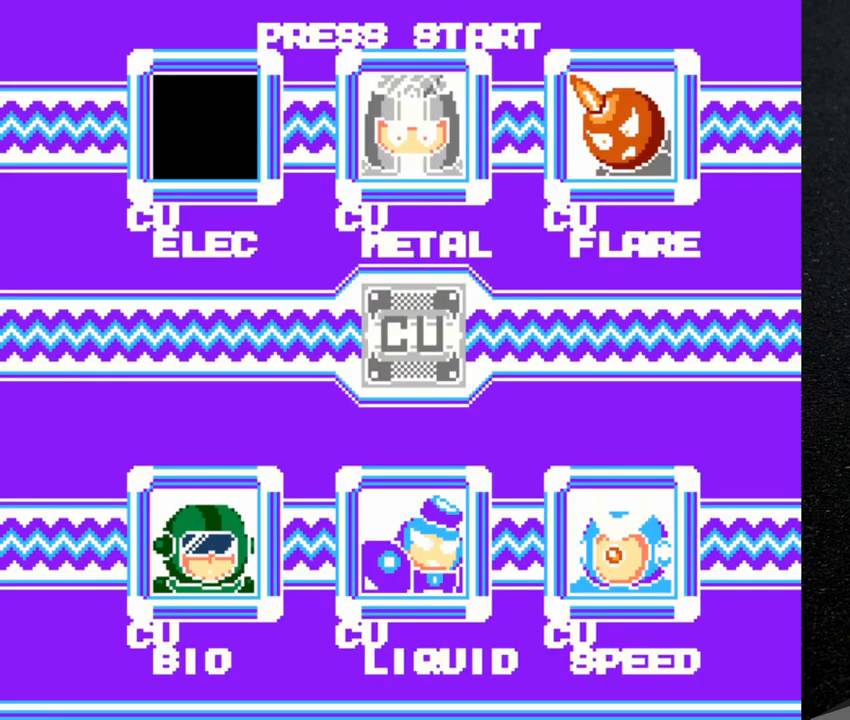
{"buttons": [], "events": [[117, "START", "up"]]}
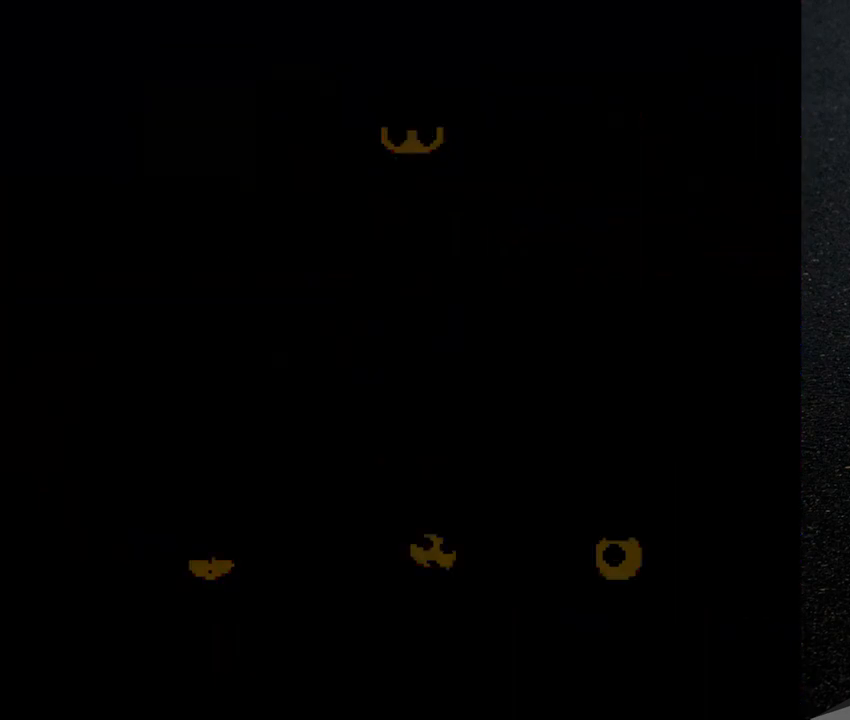
{"buttons": [], "events": []}
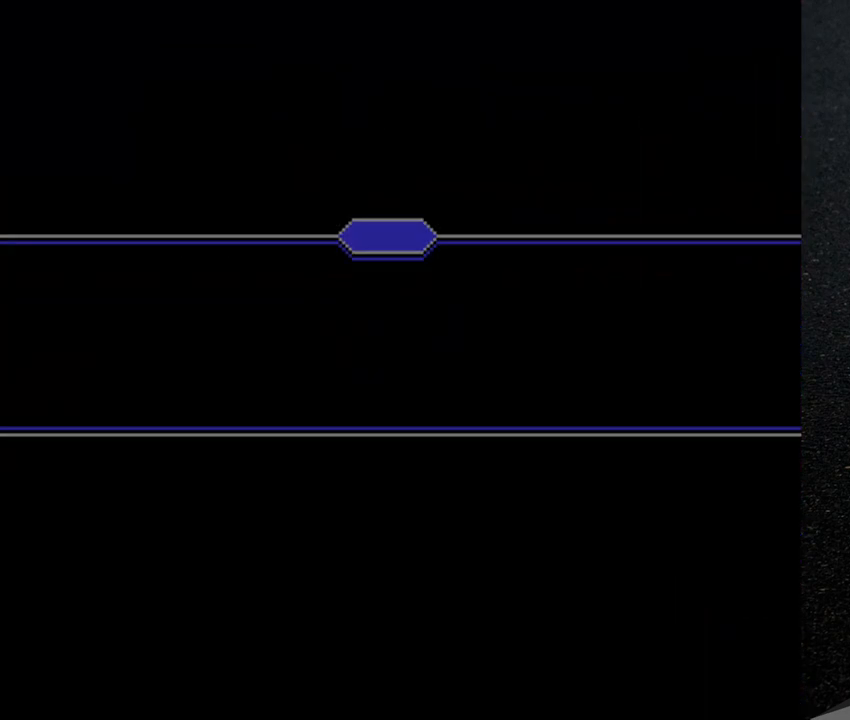
{"buttons": ["B", "Y"], "events": [[367, "B", "down"], [383, "Y", "down"]]}
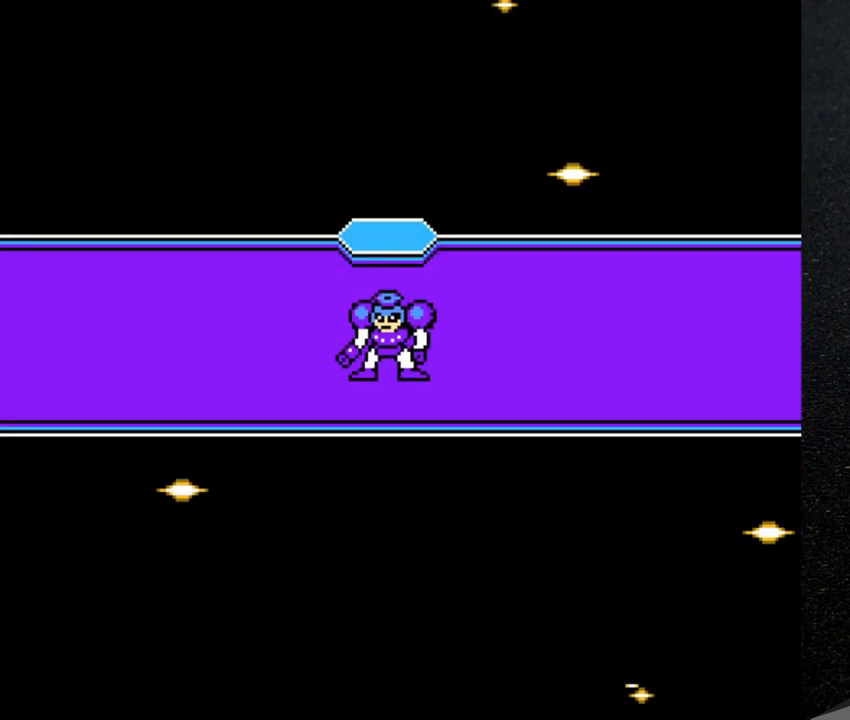
{"buttons": ["Y"], "events": [[17, "Y", "up"], [50, "B", "up"], [217, "START", "down"], [400, "START", "up"], [467, "Y", "down"]]}
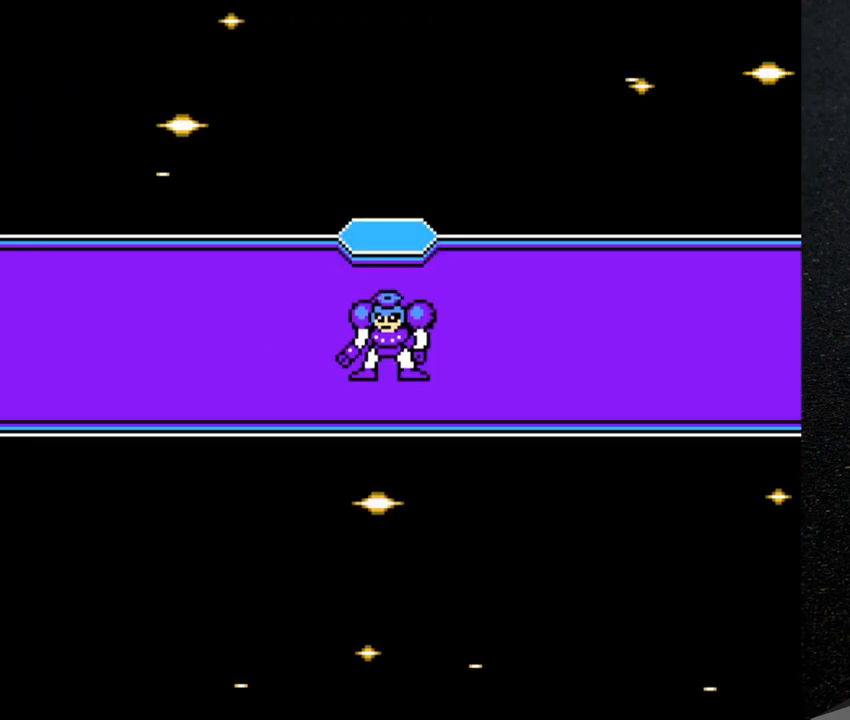
{"buttons": [], "events": [[67, "B", "down"], [100, "B", "up"], [117, "B", "down"], [150, "B", "up"], [167, "Y", "up"], [217, "Y", "down"], [467, "Y", "up"]]}
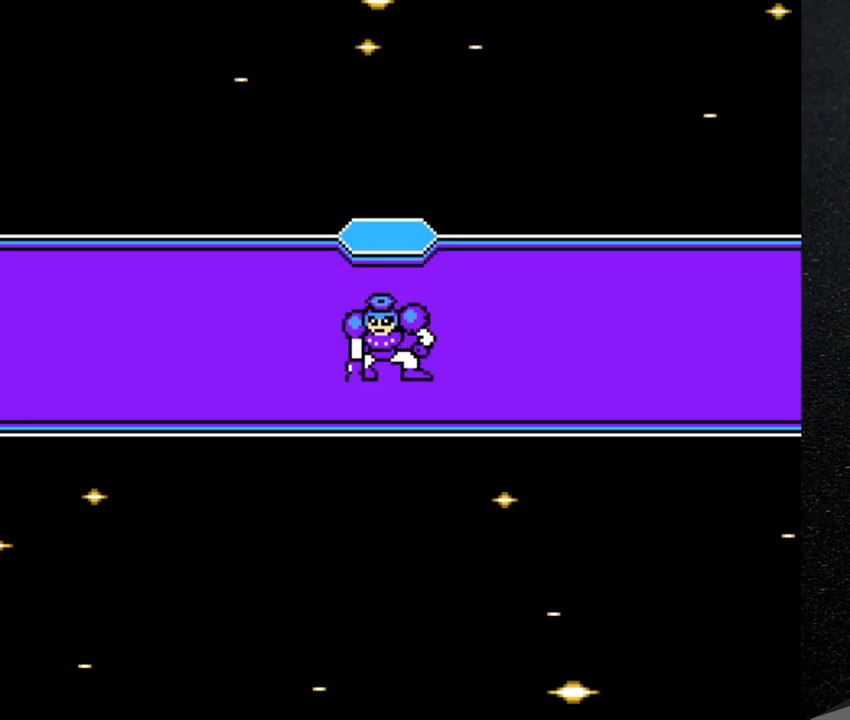
{"buttons": ["B", "Y"], "events": [[17, "B", "down"], [17, "Y", "down"], [100, "Y", "up"], [150, "B", "up"], [200, "B", "down"], [200, "Y", "down"], [267, "Y", "up"], [300, "B", "up"], [350, "B", "down"], [350, "Y", "down"]]}
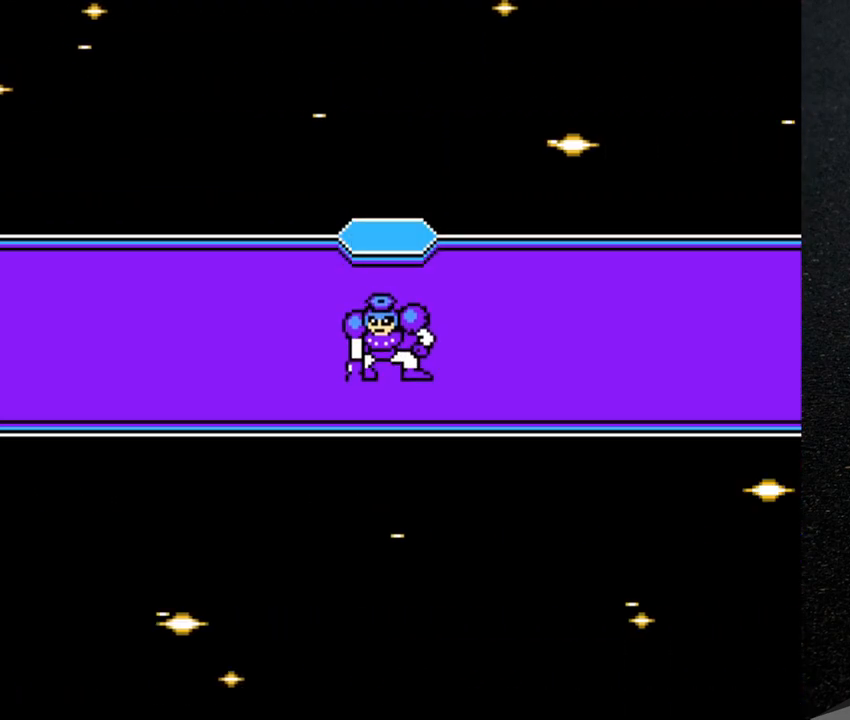
{"buttons": [], "events": [[150, "B", "up"], [200, "Y", "up"], [350, "B", "down"], [350, "Y", "down"], [417, "Y", "up"], [433, "B", "up"]]}
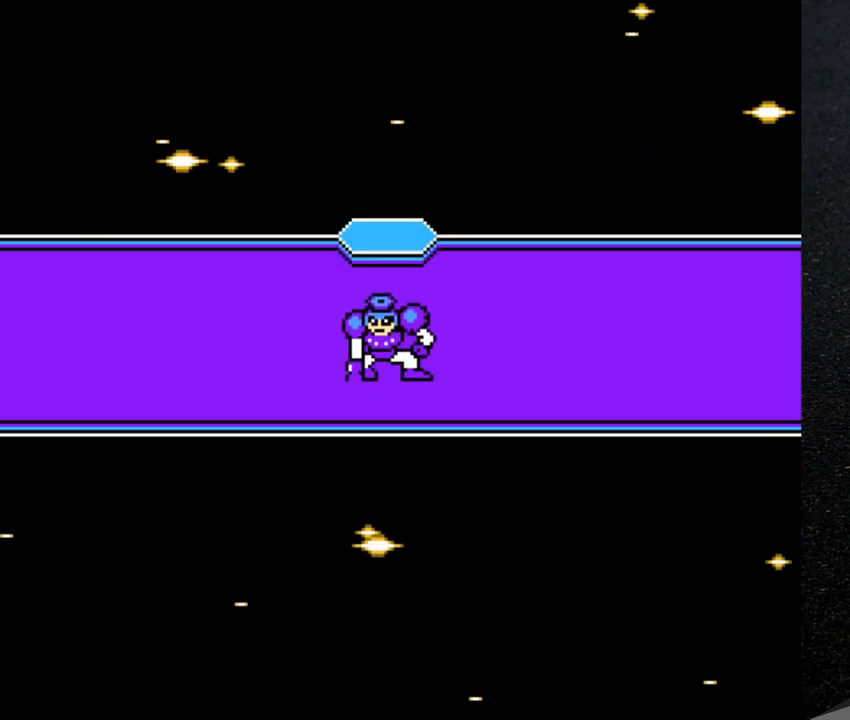
{"buttons": [], "events": [[17, "B", "down"], [17, "Y", "down"], [83, "Y", "up"], [117, "B", "up"], [183, "B", "down"], [200, "Y", "down"], [250, "Y", "up"], [267, "B", "up"]]}